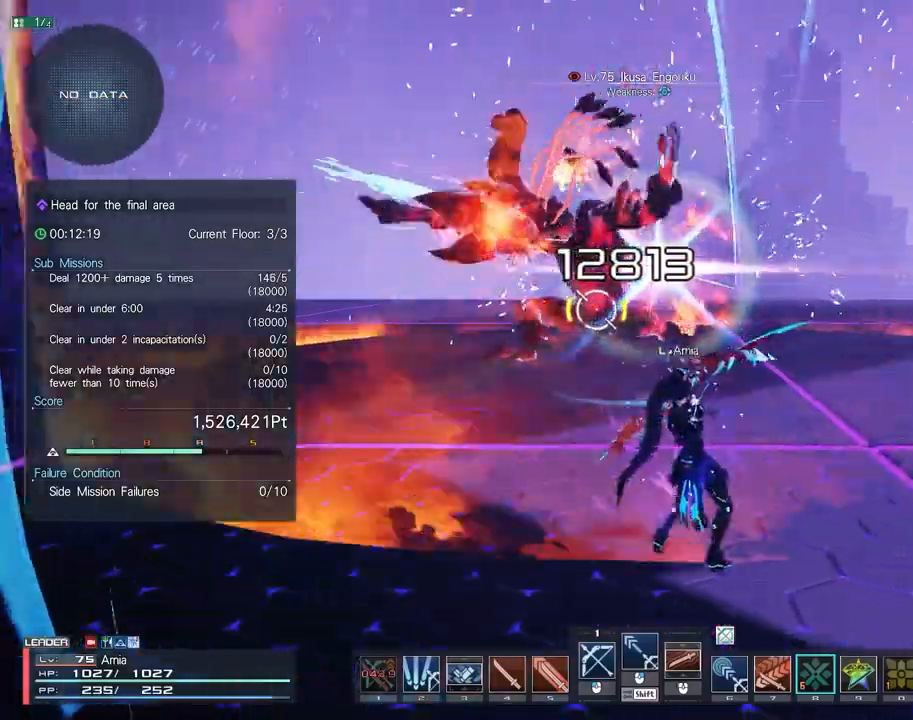
Gameplay with keyboard and mouse; each line is a JSON object with the keys and mouse buttons held at the frame after it. "events" lists presses ("down") and releases ("up") of "1", "2", "3", "4", "5", "6", "7", "9", "a", "b", "c", "d", "e", "q", "s", "shift", "space", "tab", "w", "x", "z", "mouse_left", "mouse_wheel", "mouse_right" and "mouse_mb4" between this image and that frame as [ms after this image, input, new state], when the widget could be followed in between. "mouse_left", "mouse_wheel", "mouse_right", "mouse_mb4" = the "left", "wheel", "right", "mb4" buttons of the "mouse" list. No other keys are recorded. "wheel" means that the mouse wheel is clicked or scrolled. Mouse movement is not recorded.
{"keys": ["d", "s"], "mouse": [], "events": [[133, "d", "up"], [317, "mouse_right", "up"], [333, "d", "down"]]}
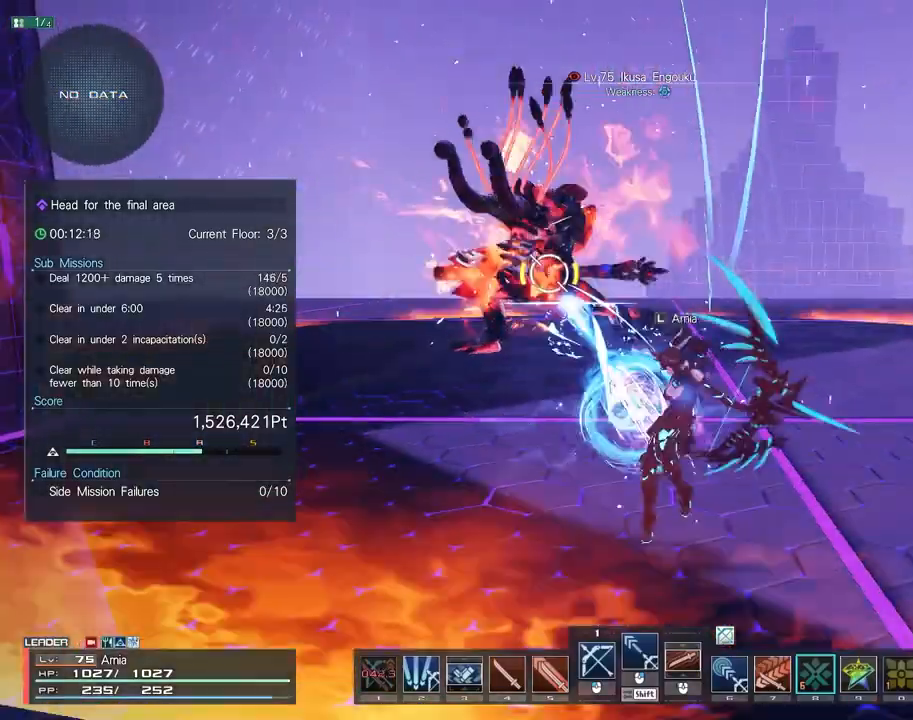
{"keys": ["c"], "mouse": [], "events": [[117, "s", "up"], [217, "d", "up"], [217, "w", "down"], [383, "c", "down"], [500, "w", "up"]]}
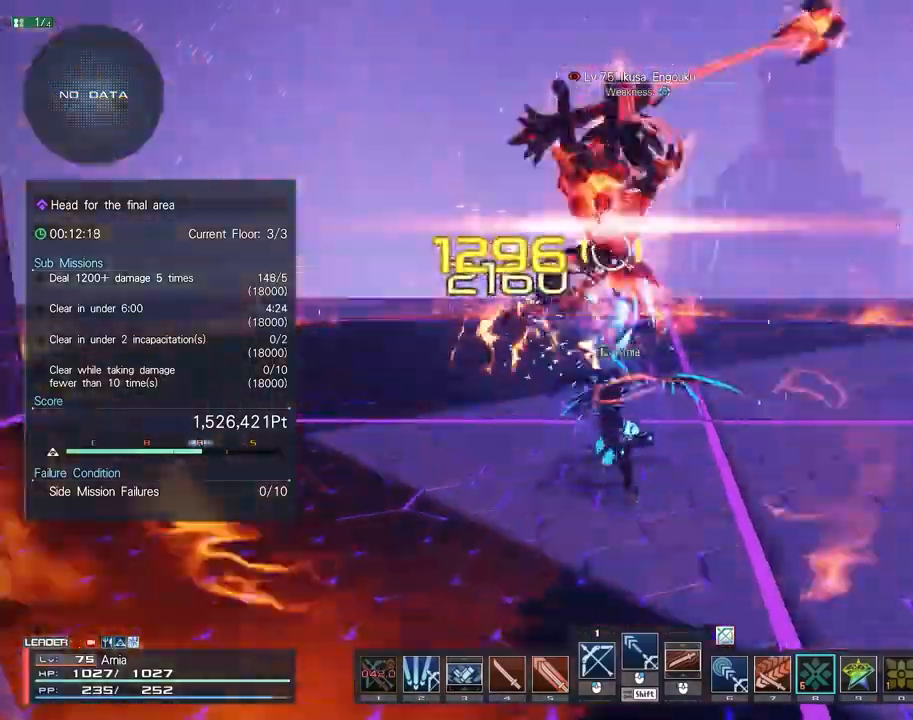
{"keys": [], "mouse": [], "events": [[17, "c", "up"], [117, "mouse_left", "down"], [133, "s", "down"], [183, "mouse_left", "up"], [267, "mouse_left", "down"], [333, "mouse_left", "up"], [433, "mouse_left", "down"], [467, "s", "up"], [483, "mouse_left", "up"]]}
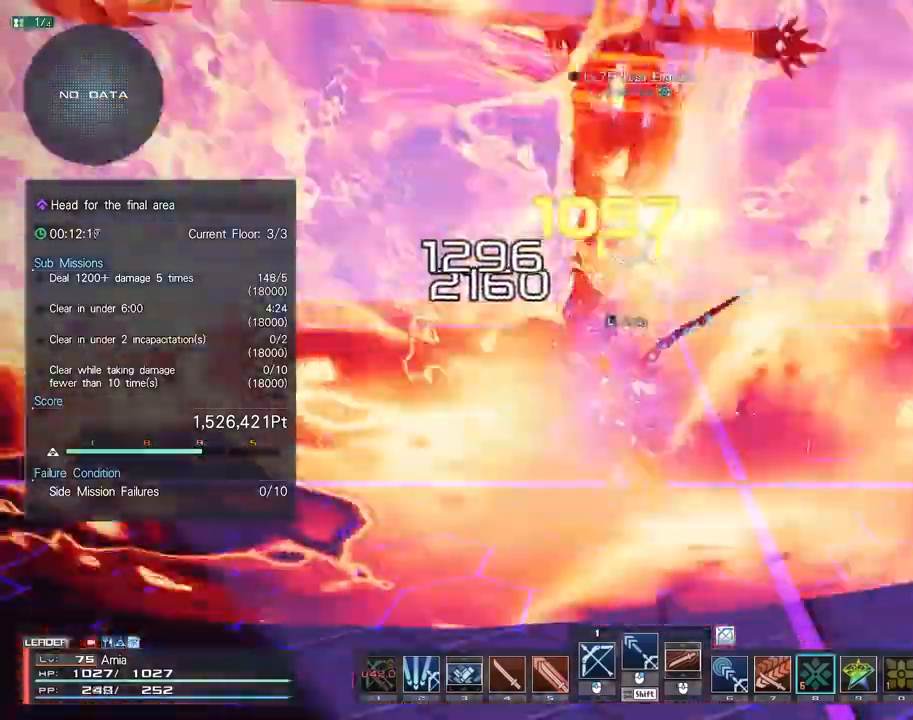
{"keys": [], "mouse": [], "events": [[50, "shift", "down"], [217, "mouse_left", "down"], [317, "mouse_left", "up"], [417, "mouse_left", "down"], [467, "mouse_left", "up"], [467, "shift", "up"]]}
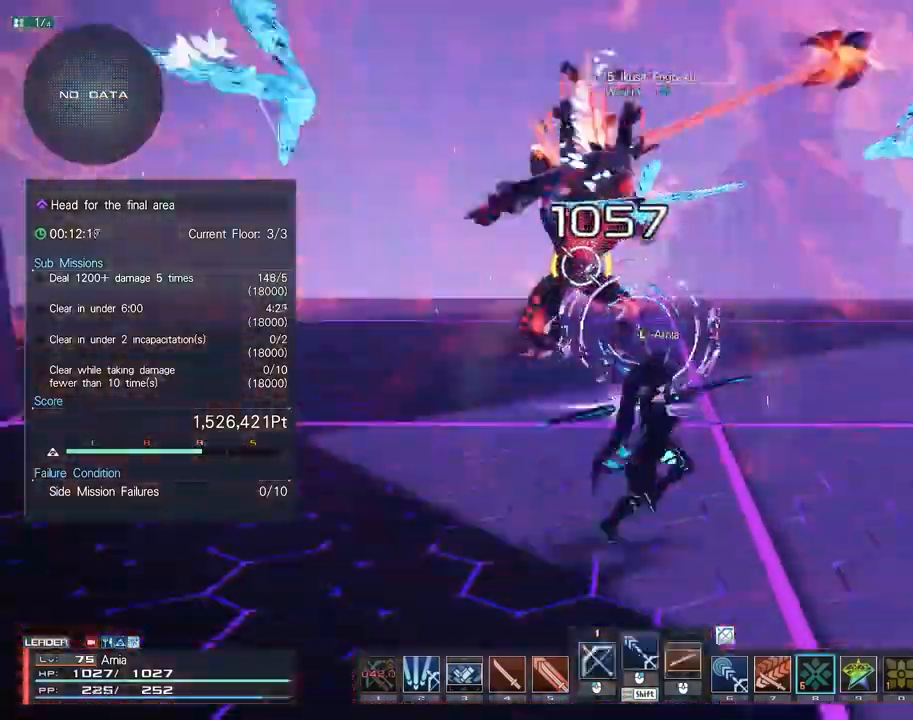
{"keys": [], "mouse": [], "events": []}
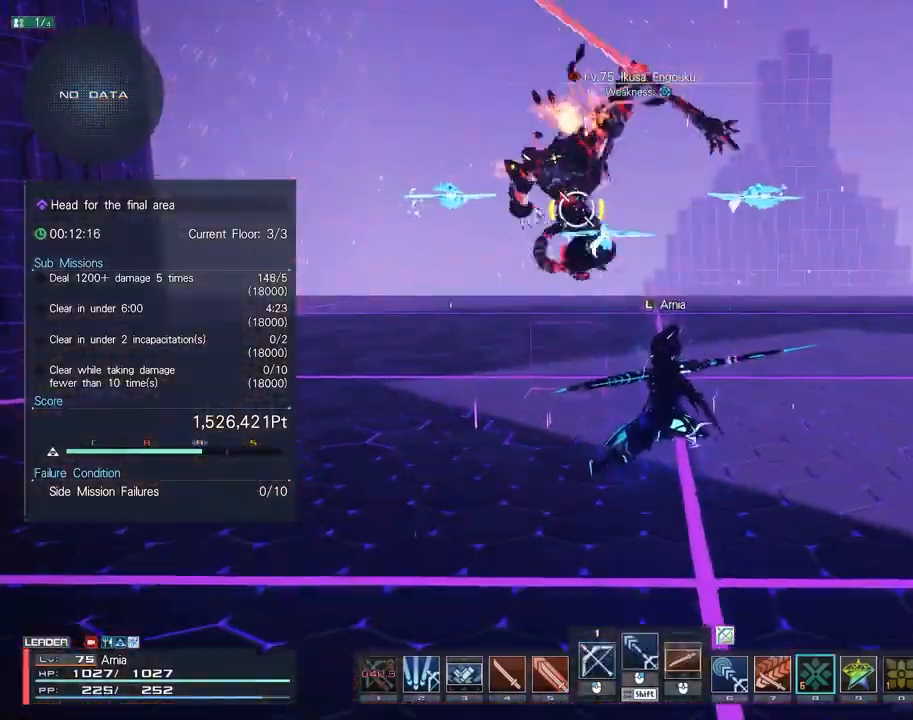
{"keys": ["w"], "mouse": ["right"], "events": [[83, "w", "down"], [433, "mouse_right", "down"]]}
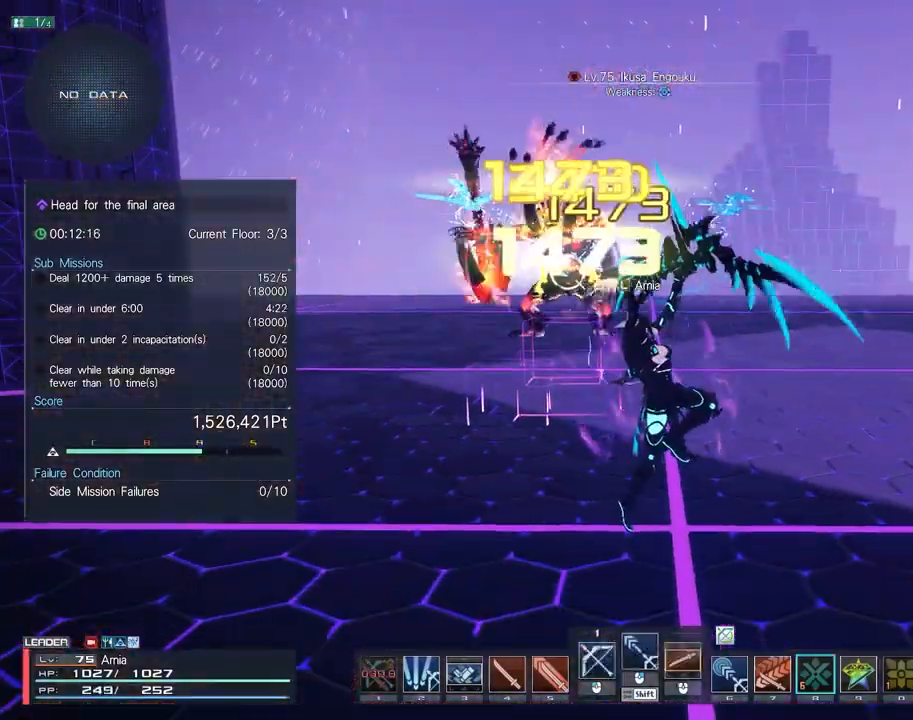
{"keys": [], "mouse": ["right"], "events": [[467, "w", "up"]]}
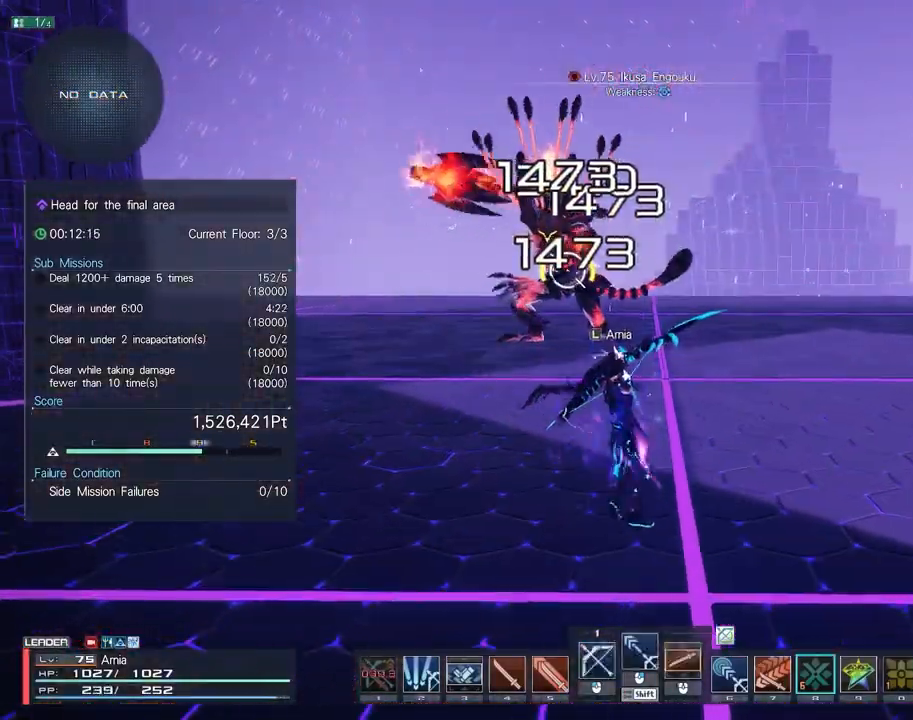
{"keys": [], "mouse": ["right"], "events": [[67, "s", "down"], [133, "s", "up"], [233, "s", "down"], [317, "s", "up"]]}
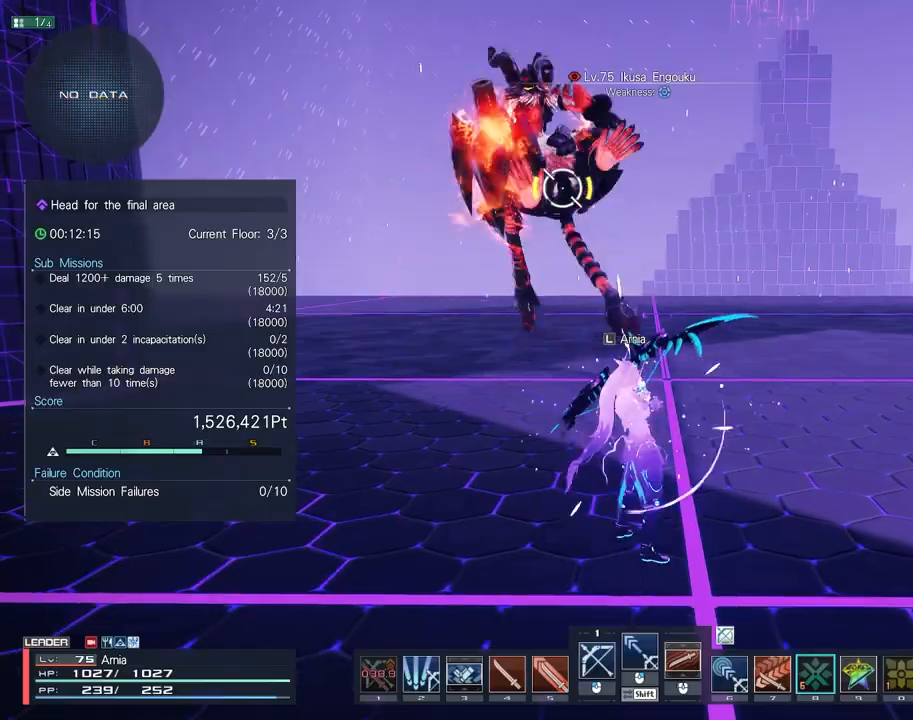
{"keys": [], "mouse": [], "events": [[50, "mouse_right", "up"], [133, "s", "down"], [500, "s", "up"]]}
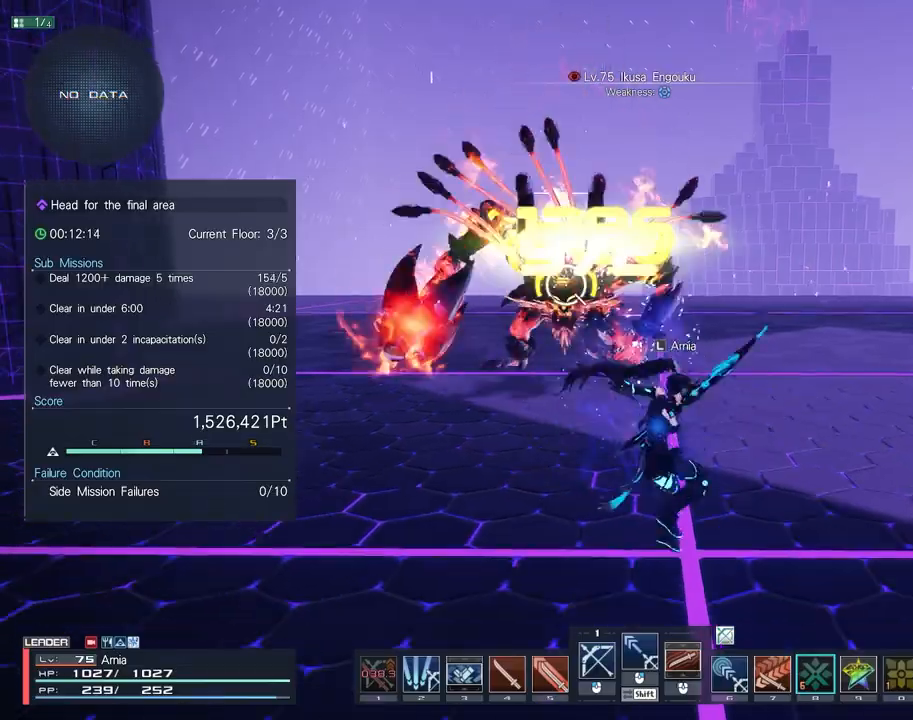
{"keys": ["w"], "mouse": [], "events": [[50, "mouse_right", "down"], [117, "w", "down"], [183, "w", "up"], [233, "mouse_right", "up"], [283, "s", "down"], [367, "s", "up"], [467, "w", "down"]]}
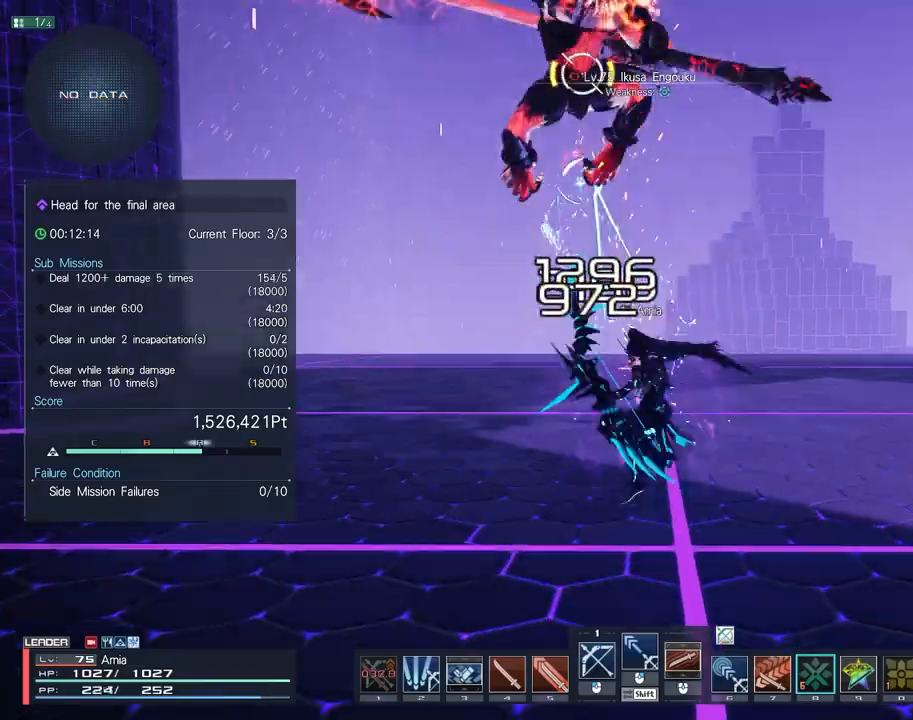
{"keys": [], "mouse": [], "events": [[67, "w", "up"], [250, "s", "down"], [333, "c", "down"], [433, "c", "up"], [433, "s", "up"]]}
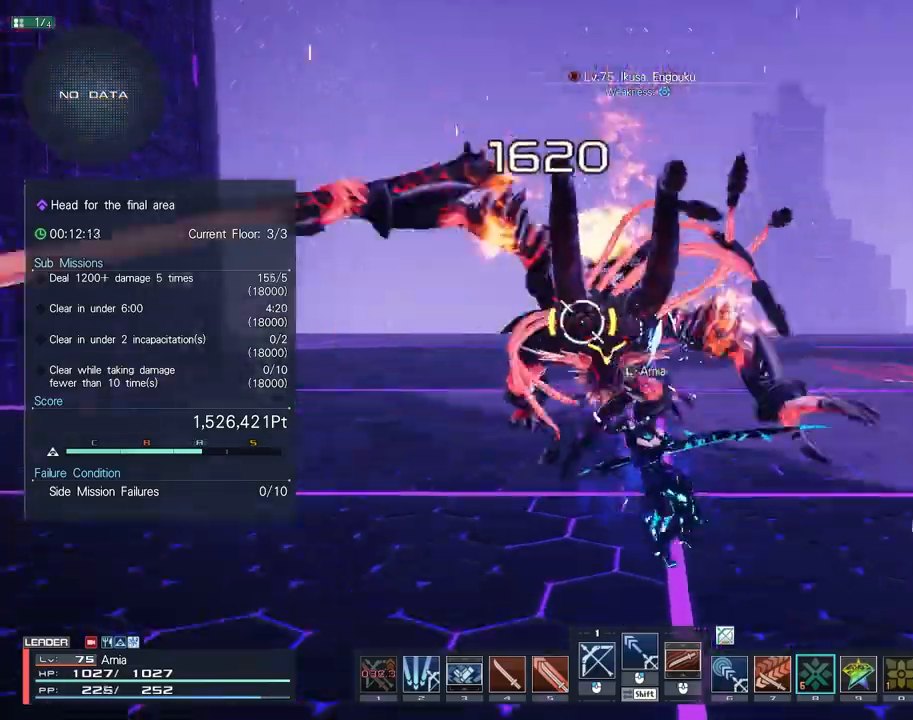
{"keys": [], "mouse": [], "events": [[50, "mouse_left", "down"], [133, "mouse_left", "up"], [200, "mouse_left", "down"], [283, "mouse_left", "up"], [383, "mouse_left", "down"], [450, "mouse_left", "up"]]}
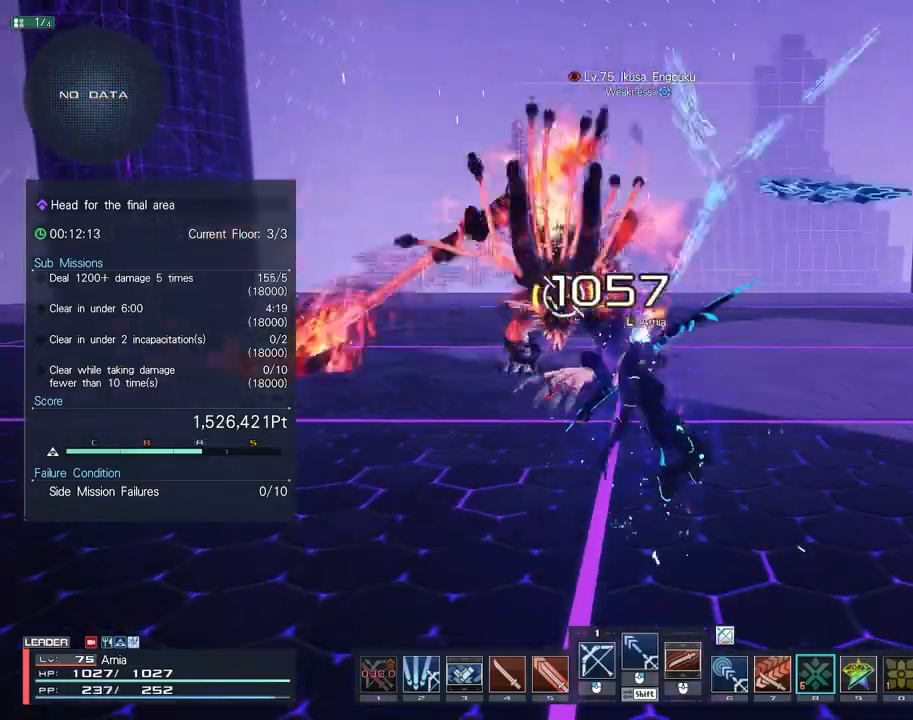
{"keys": ["w"], "mouse": ["right"], "events": [[333, "mouse_right", "down"], [417, "mouse_right", "up"], [483, "mouse_right", "down"], [483, "w", "down"]]}
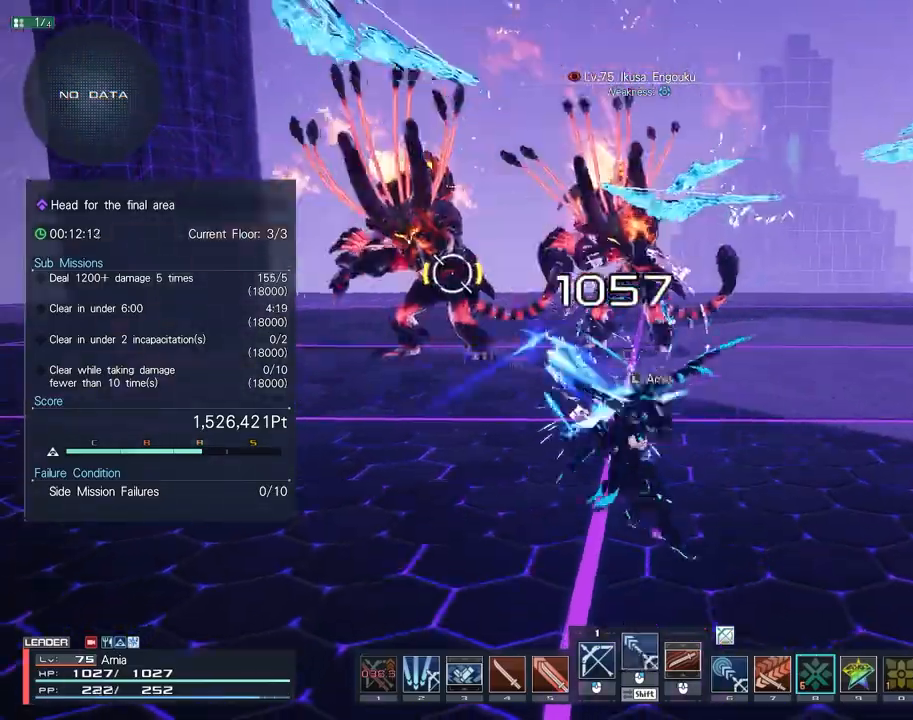
{"keys": ["c"], "mouse": [], "events": [[17, "mouse_right", "up"], [167, "w", "up"], [300, "w", "down"], [417, "c", "down"], [500, "w", "up"]]}
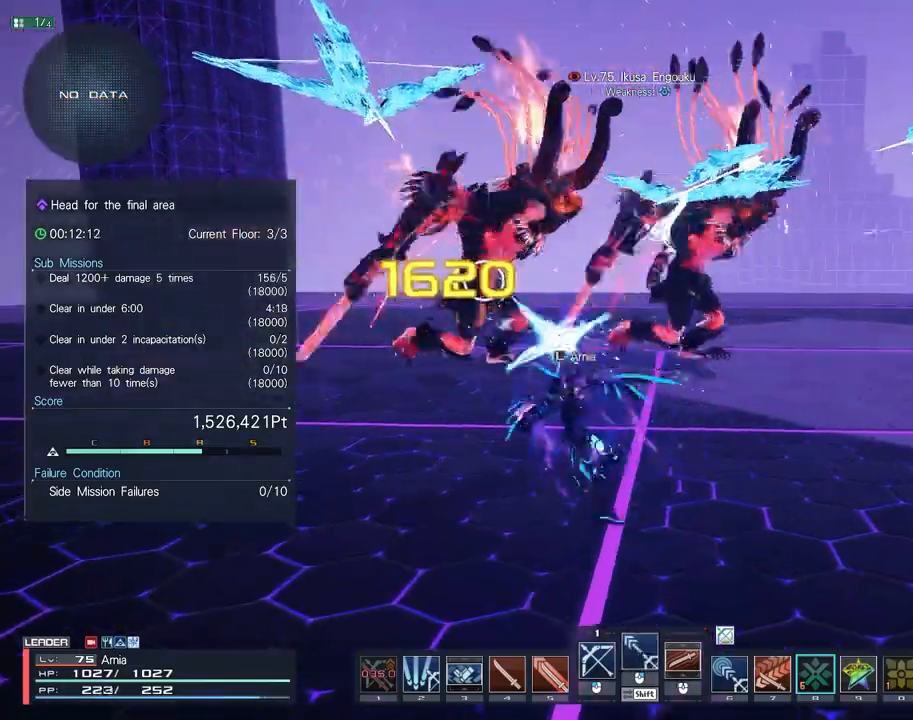
{"keys": ["s"], "mouse": ["left"], "events": [[33, "c", "up"], [150, "s", "down"], [167, "mouse_left", "down"], [233, "mouse_left", "up"], [333, "mouse_left", "down"], [400, "mouse_left", "up"], [483, "mouse_left", "down"]]}
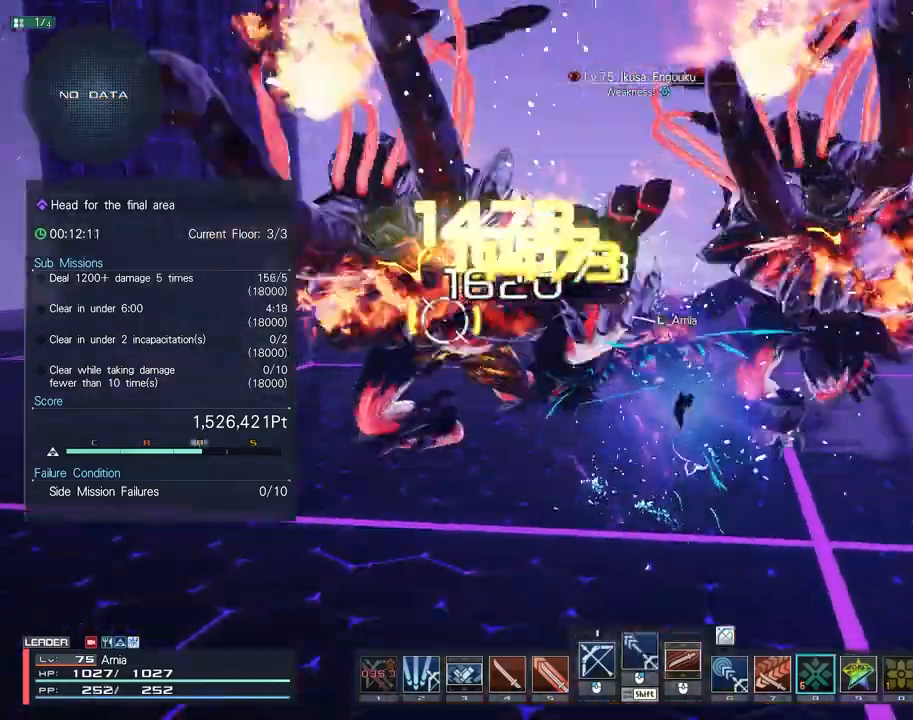
{"keys": ["shift"], "mouse": ["left"], "events": [[17, "s", "up"], [33, "mouse_left", "up"], [133, "shift", "down"], [300, "mouse_left", "down"], [383, "mouse_left", "up"], [467, "mouse_left", "down"]]}
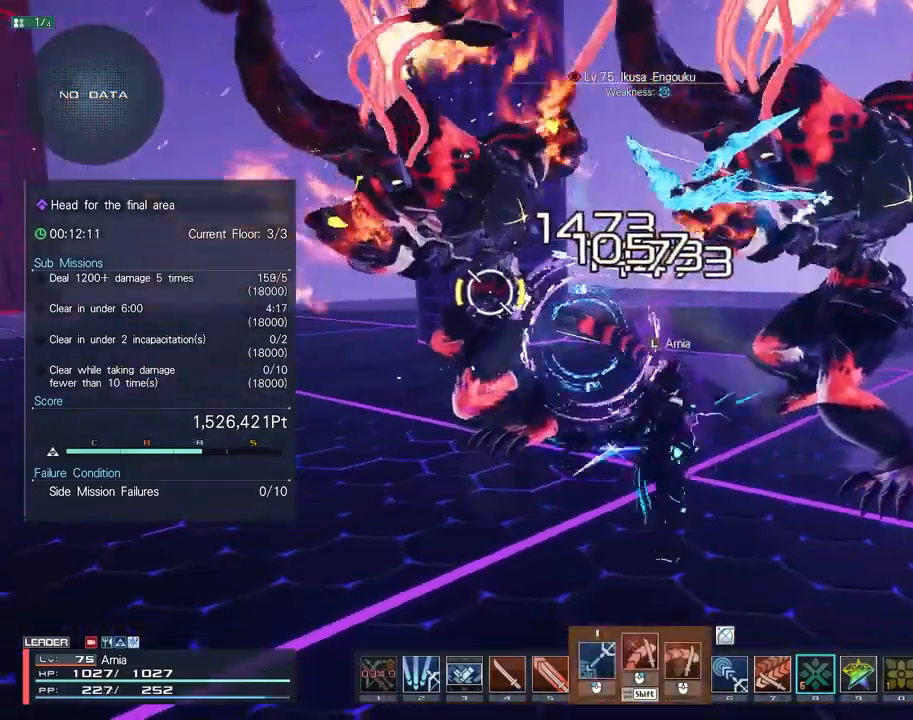
{"keys": ["w"], "mouse": [], "events": [[17, "mouse_left", "up"], [50, "shift", "up"], [467, "w", "down"]]}
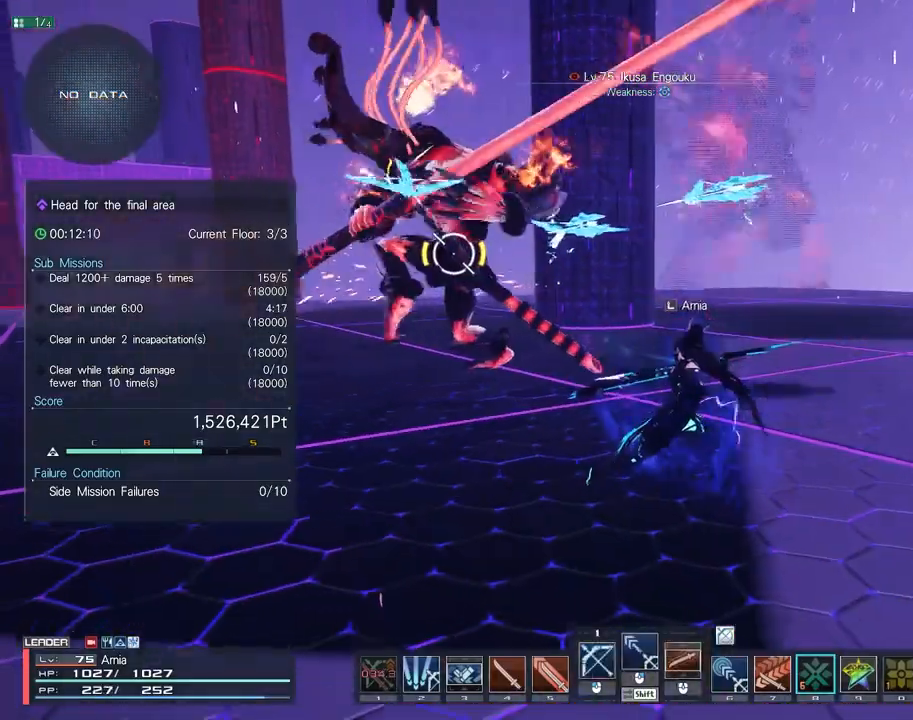
{"keys": ["w"], "mouse": [], "events": [[217, "w", "up"], [450, "w", "down"]]}
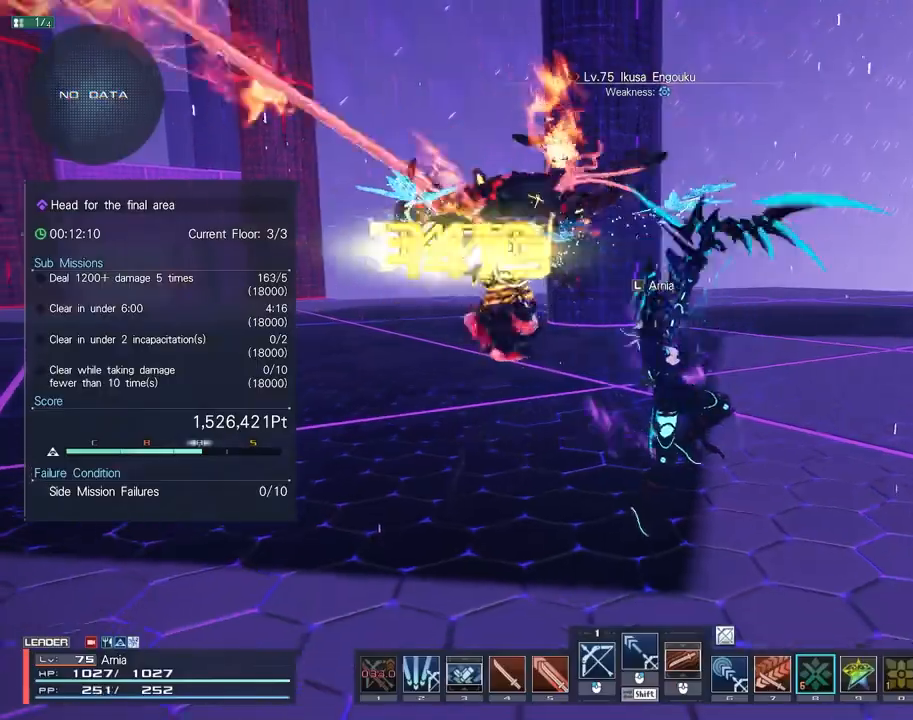
{"keys": ["s"], "mouse": [], "events": [[50, "c", "down"], [150, "c", "up"], [150, "w", "up"], [350, "mouse_left", "down"], [350, "s", "down"], [450, "mouse_left", "up"]]}
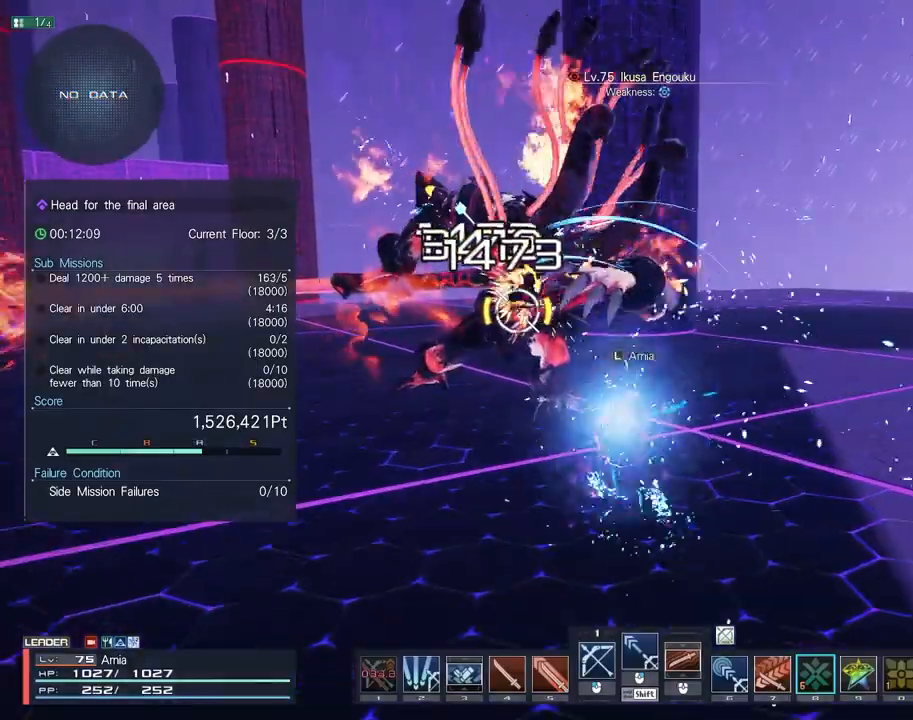
{"keys": [], "mouse": [], "events": [[33, "mouse_left", "down"], [117, "mouse_left", "up"], [200, "mouse_left", "down"], [217, "s", "up"], [267, "mouse_left", "up"]]}
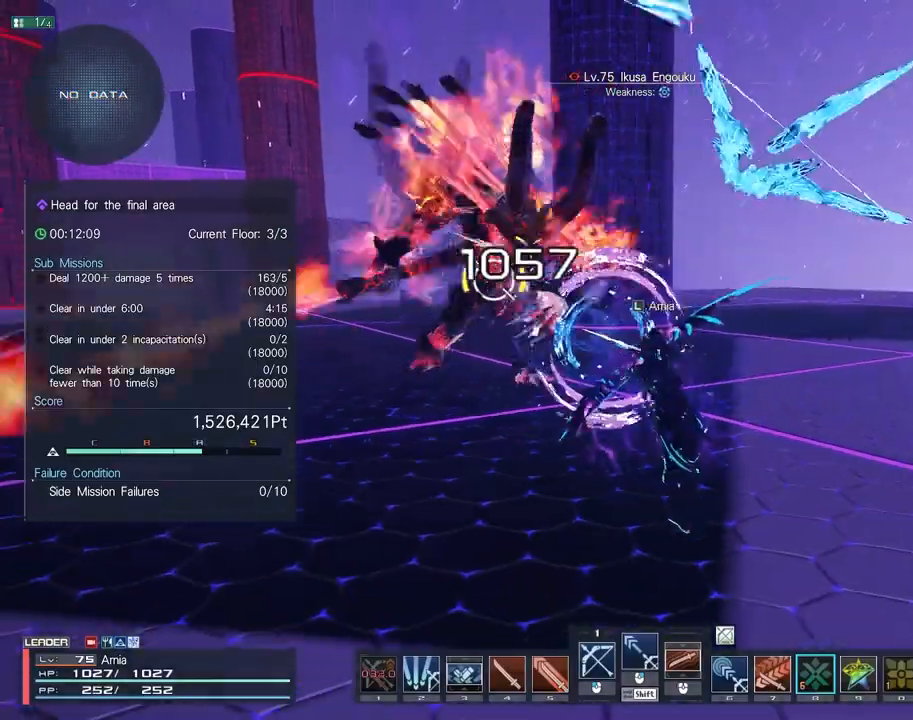
{"keys": ["w"], "mouse": [], "events": [[50, "w", "down"], [83, "mouse_right", "down"], [183, "w", "up"], [317, "s", "down"], [367, "s", "up"], [400, "mouse_right", "up"], [467, "w", "down"]]}
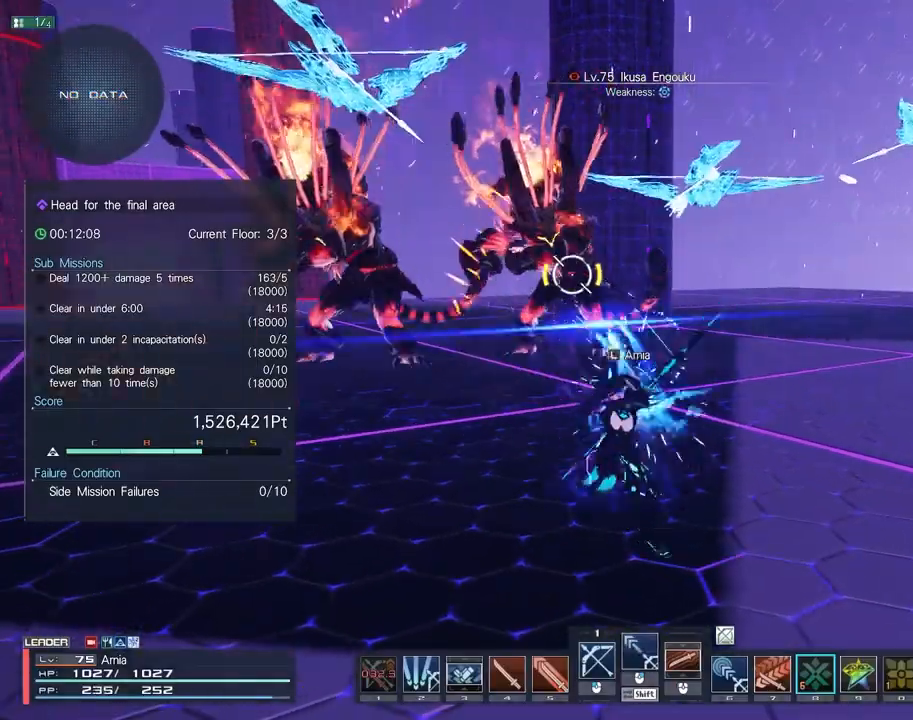
{"keys": [], "mouse": [], "events": [[167, "w", "up"], [300, "w", "down"], [400, "c", "down"], [450, "w", "up"], [483, "c", "up"]]}
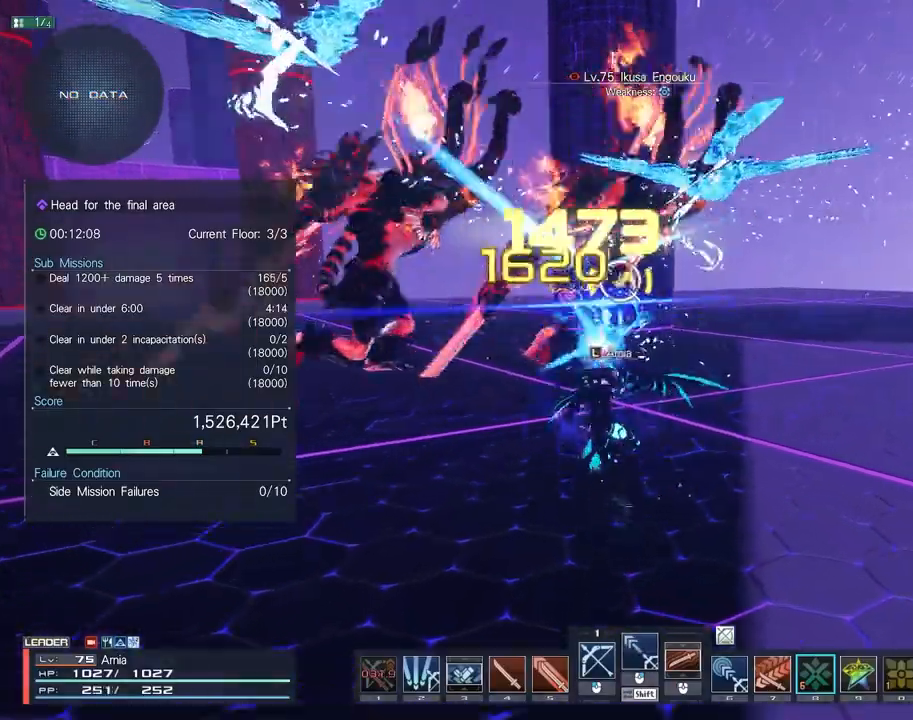
{"keys": [], "mouse": [], "events": [[117, "s", "down"], [150, "mouse_left", "down"], [233, "mouse_left", "up"], [333, "mouse_left", "down"], [433, "mouse_left", "up"], [483, "s", "up"]]}
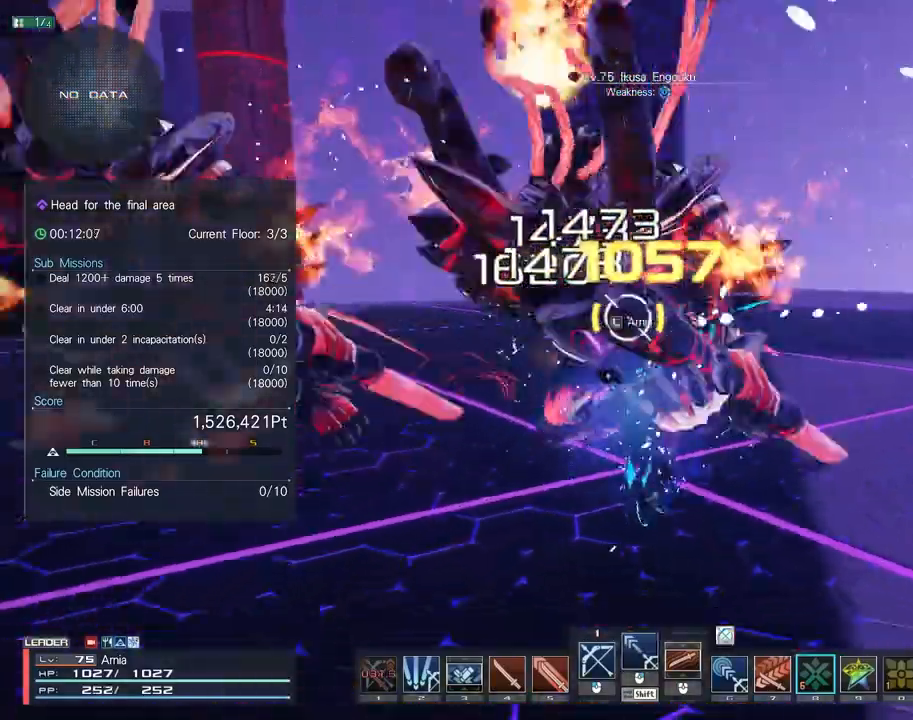
{"keys": ["shift"], "mouse": [], "events": [[67, "shift", "down"], [250, "mouse_left", "down"], [333, "mouse_left", "up"], [450, "mouse_left", "down"], [500, "mouse_left", "up"]]}
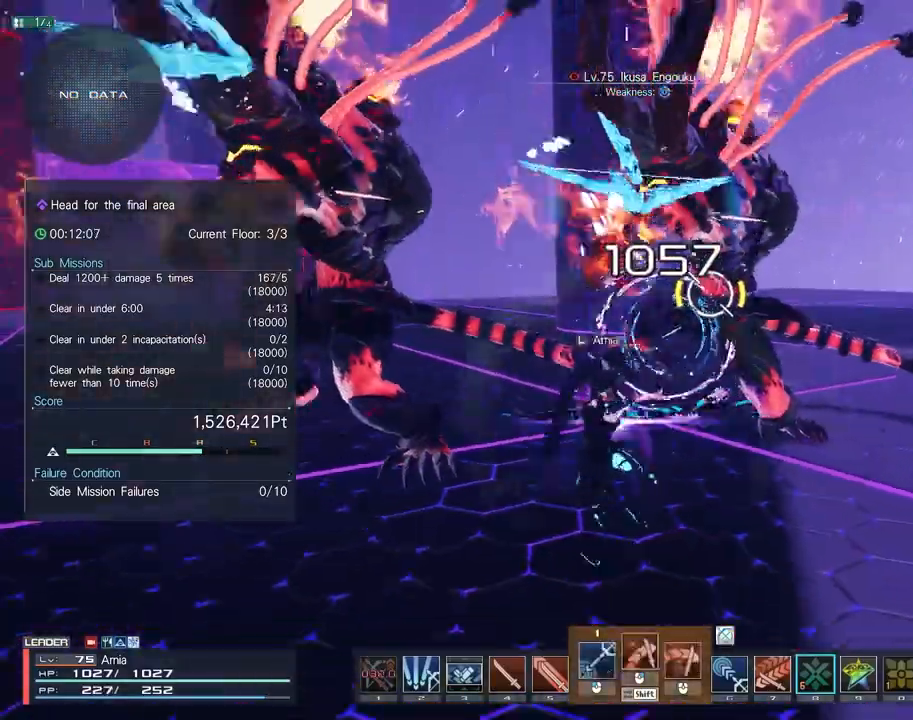
{"keys": [], "mouse": [], "events": [[17, "shift", "up"]]}
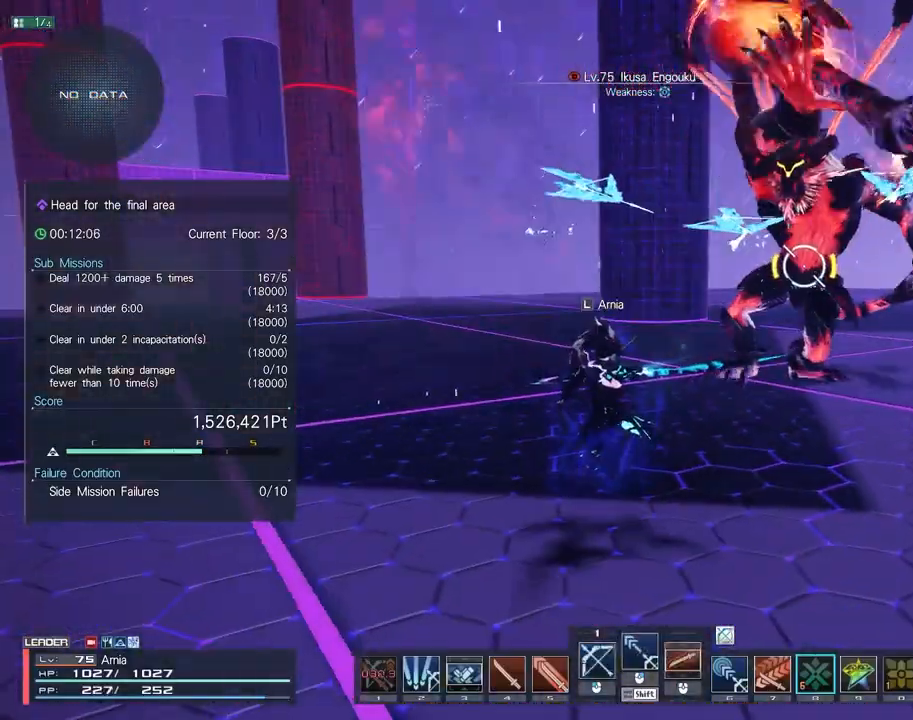
{"keys": [], "mouse": [], "events": [[17, "w", "down"], [333, "d", "down"], [433, "d", "up"], [433, "w", "up"]]}
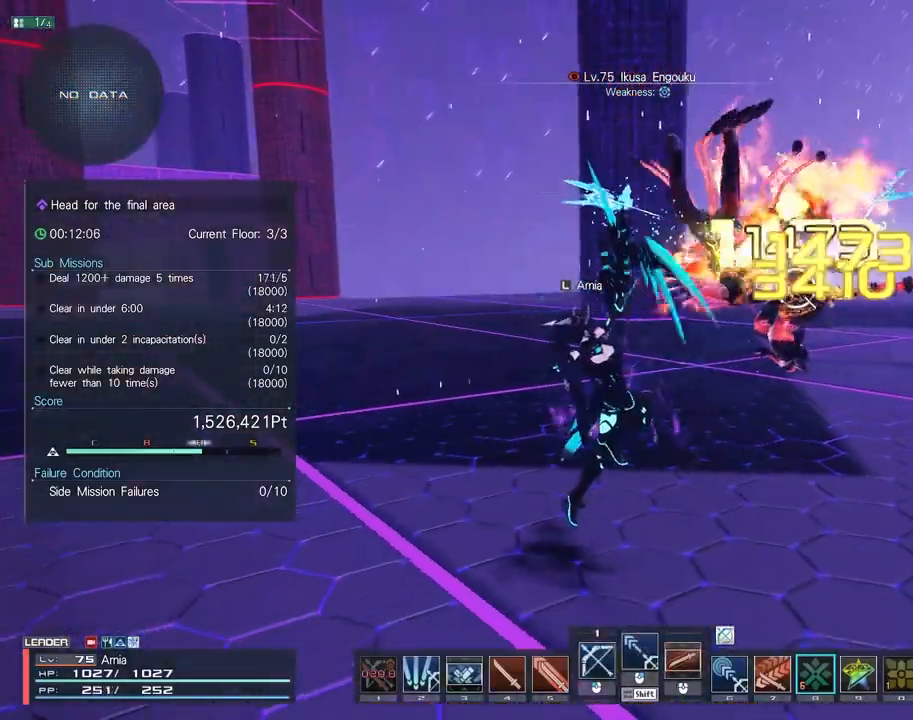
{"keys": ["c", "w"], "mouse": [], "events": [[33, "w", "down"], [400, "c", "down"]]}
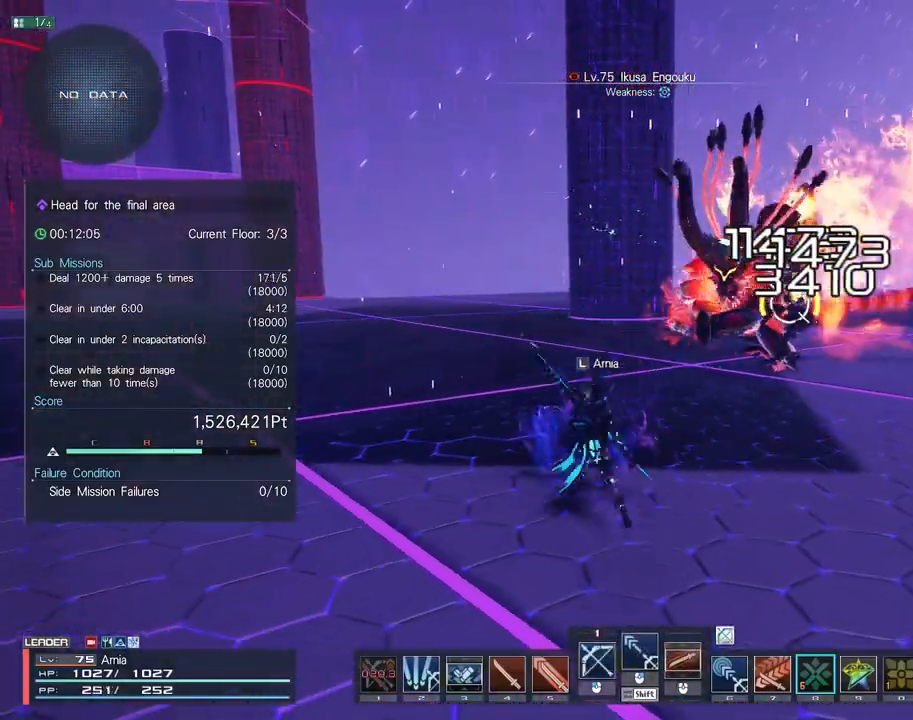
{"keys": ["s"], "mouse": [], "events": [[100, "c", "up"], [100, "w", "up"], [400, "mouse_left", "down"], [433, "s", "down"], [467, "mouse_left", "up"]]}
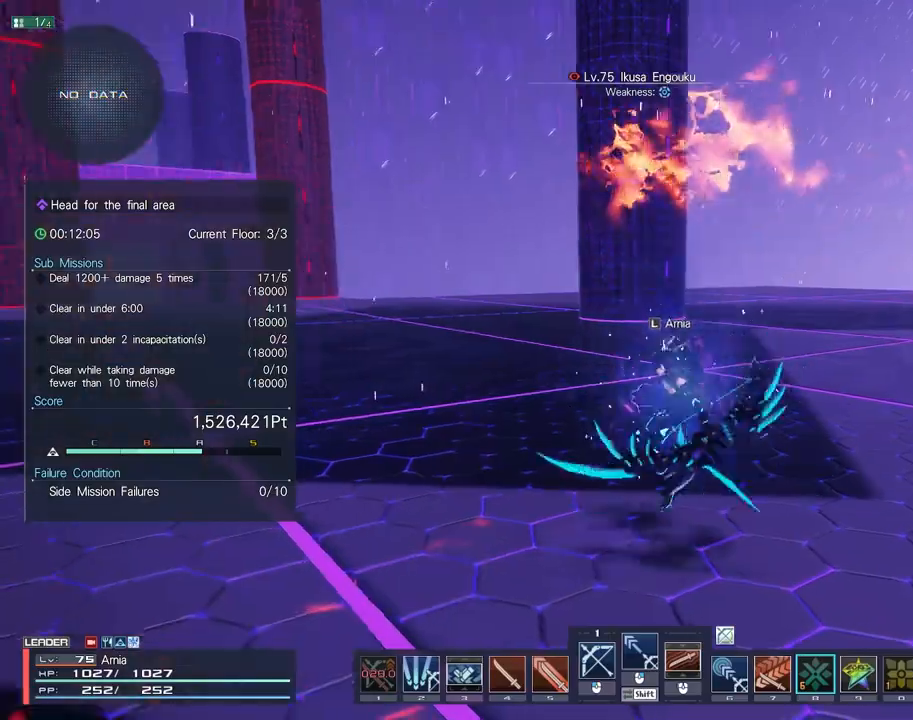
{"keys": ["shift"], "mouse": [], "events": [[50, "mouse_left", "down"], [117, "mouse_left", "up"], [150, "s", "up"], [267, "shift", "down"], [417, "mouse_left", "down"], [500, "mouse_left", "up"]]}
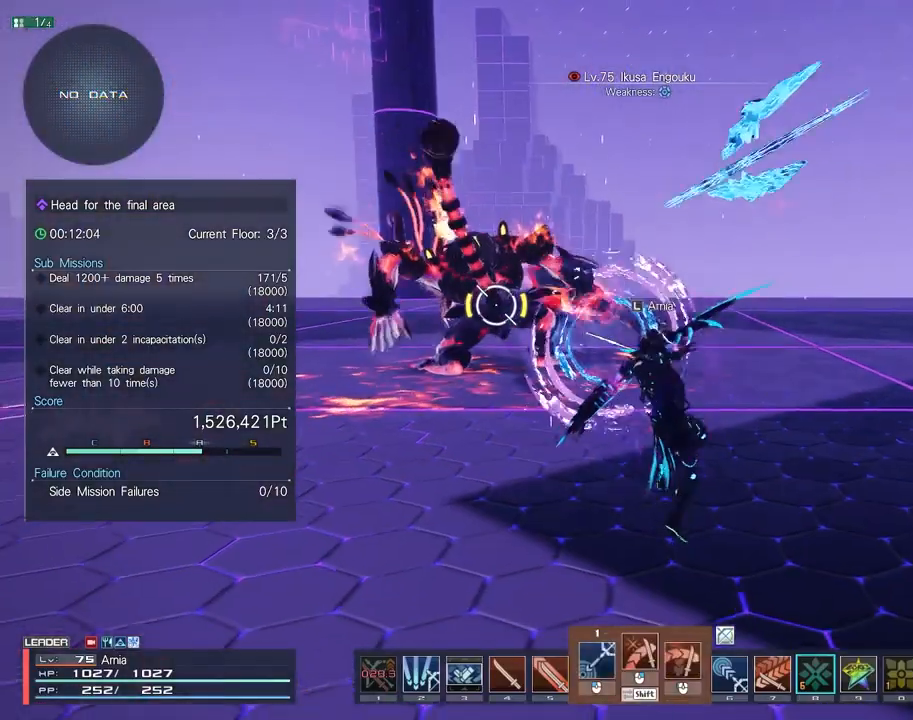
{"keys": [], "mouse": [], "events": [[83, "mouse_left", "down"], [133, "mouse_left", "up"], [133, "shift", "up"]]}